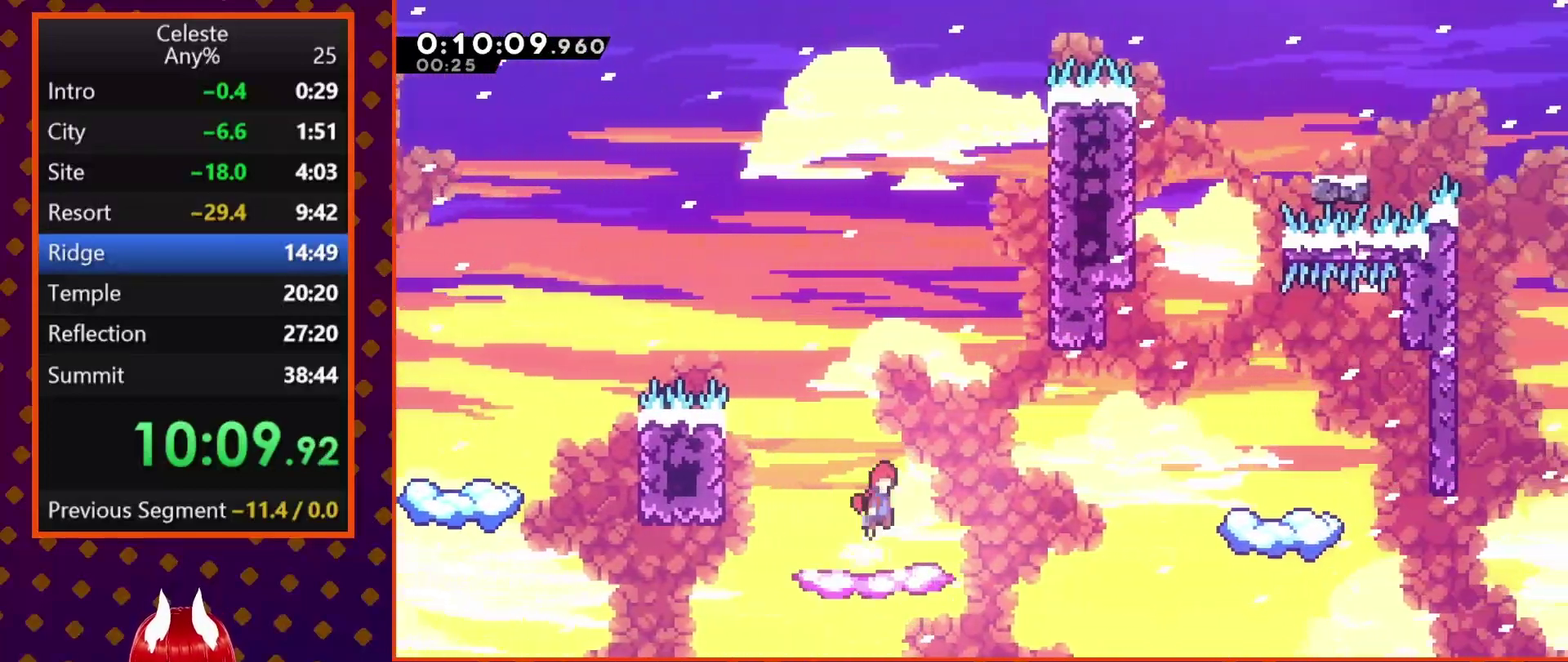
Gameplay with a controller (PlayStation layout); each line is a JSON object with the inputs held at the frame after it. "events" lists button and stick changes between this image and that frame as [ms after this image, input, new state], when the widget could be followed in between. Not read: L3 R3 right_stick.
{"buttons": ["SQUARE", "DPAD_RIGHT"], "left_stick": "center", "events": [[333, "CROSS", "up"], [367, "SQUARE", "down"]]}
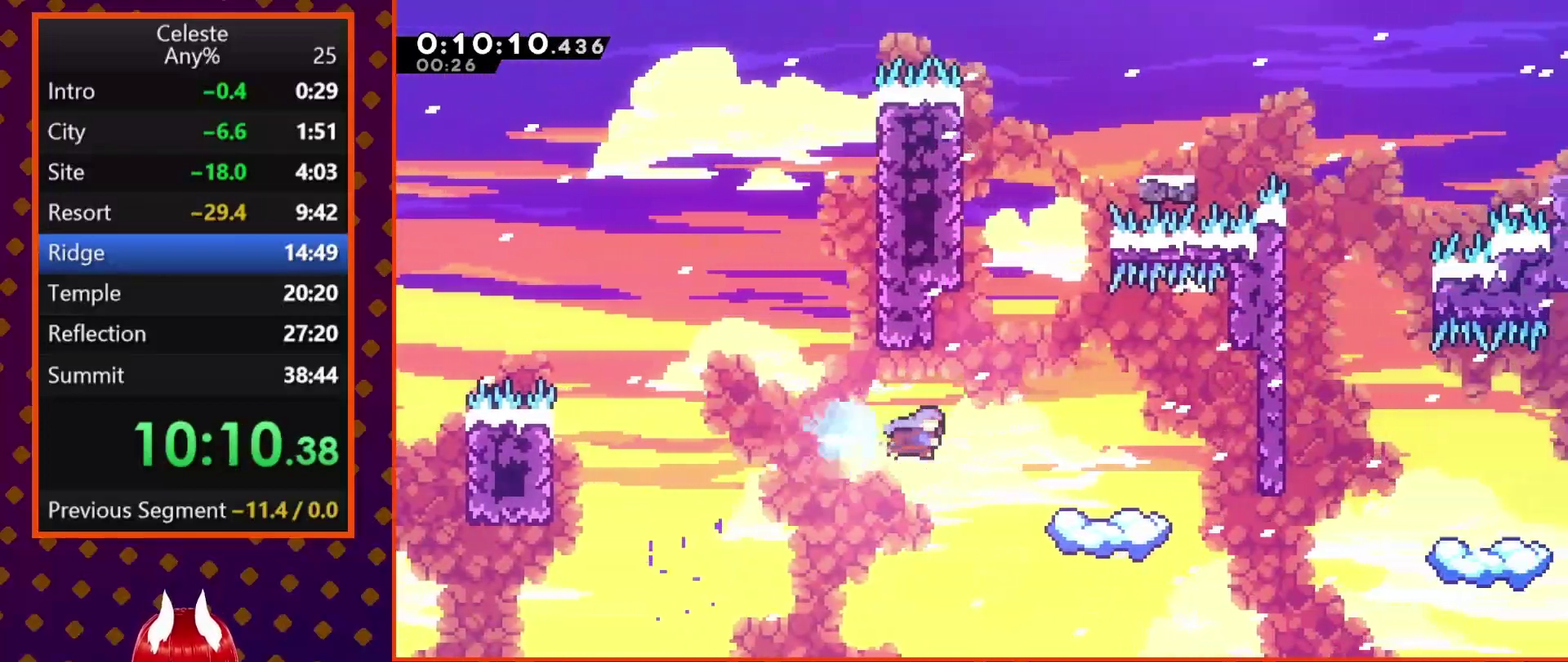
{"buttons": [], "left_stick": "center", "events": [[233, "SQUARE", "up"], [300, "DPAD_RIGHT", "up"]]}
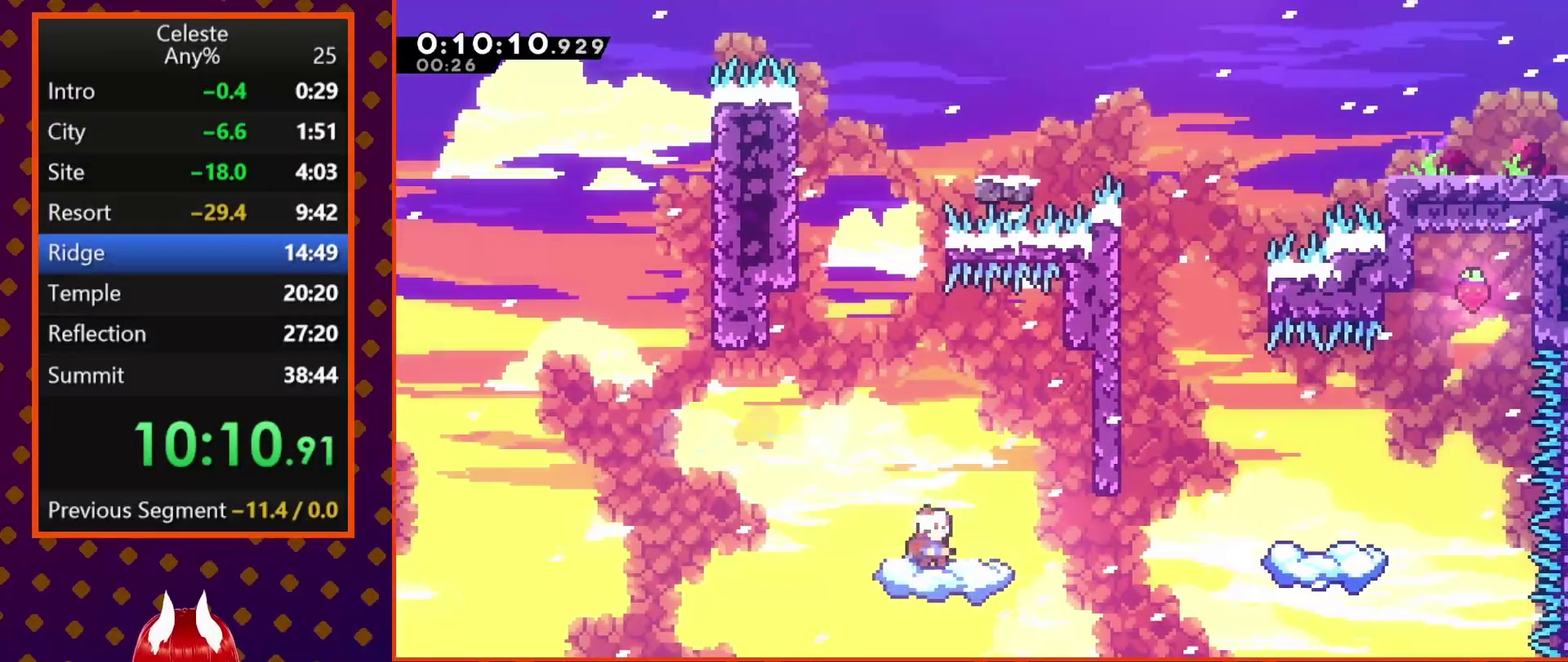
{"buttons": ["DPAD_UP", "DPAD_LEFT"], "left_stick": "center", "events": [[133, "DPAD_LEFT", "down"], [167, "CROSS", "down"], [467, "CROSS", "up"], [500, "DPAD_UP", "down"]]}
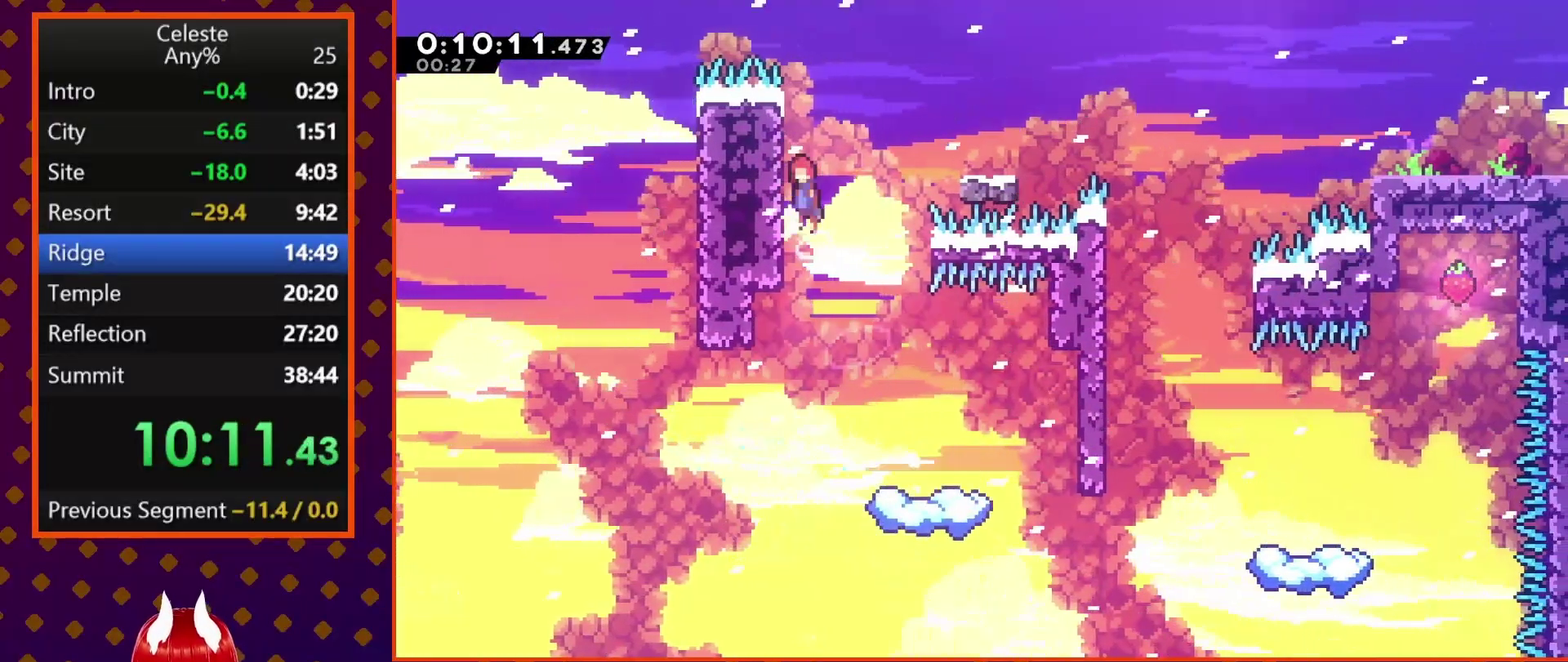
{"buttons": ["DPAD_DOWN", "DPAD_RIGHT"], "left_stick": "center", "events": [[33, "CROSS", "down"], [33, "DPAD_LEFT", "up"], [67, "DPAD_RIGHT", "down"], [67, "DPAD_UP", "up"], [333, "CROSS", "up"], [333, "DPAD_DOWN", "down"], [400, "SQUARE", "down"], [500, "SQUARE", "up"]]}
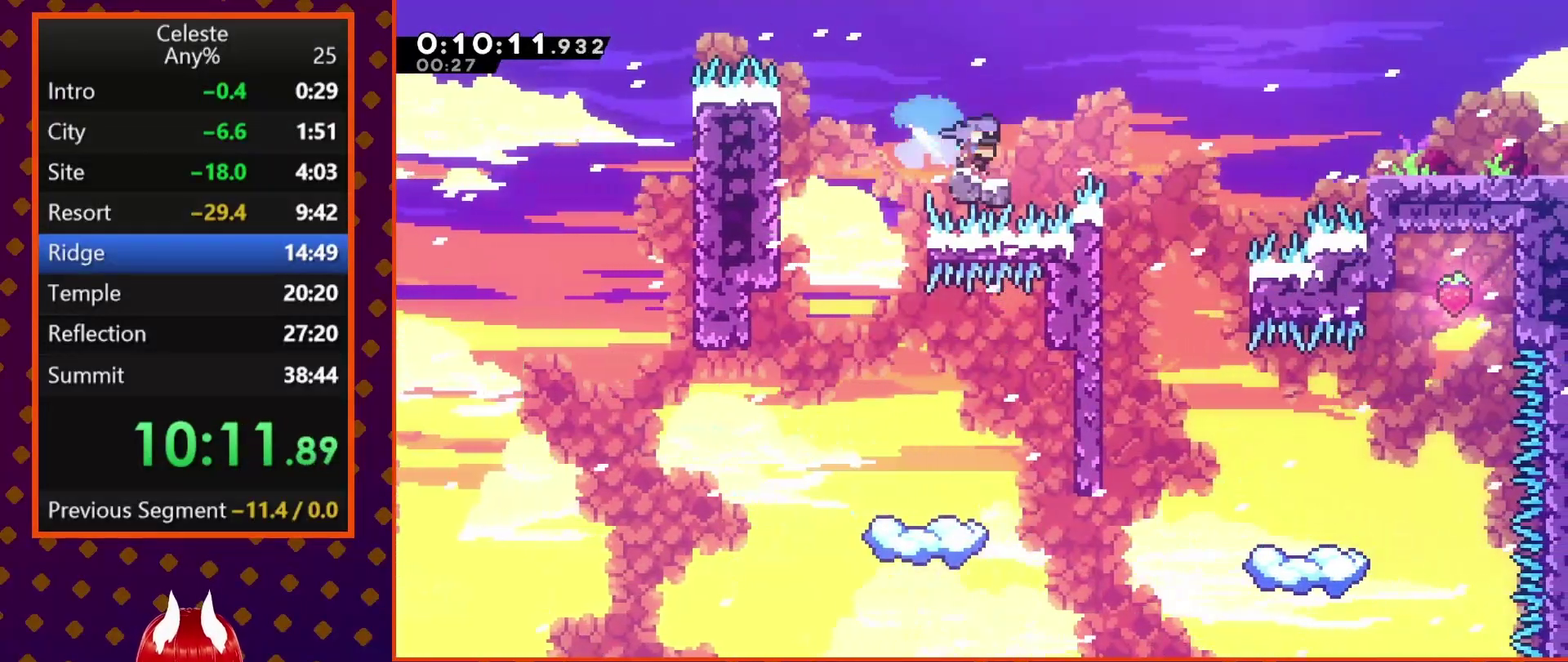
{"buttons": ["DPAD_DOWN", "DPAD_RIGHT"], "left_stick": "center", "events": [[100, "CROSS", "down"], [333, "CROSS", "up"]]}
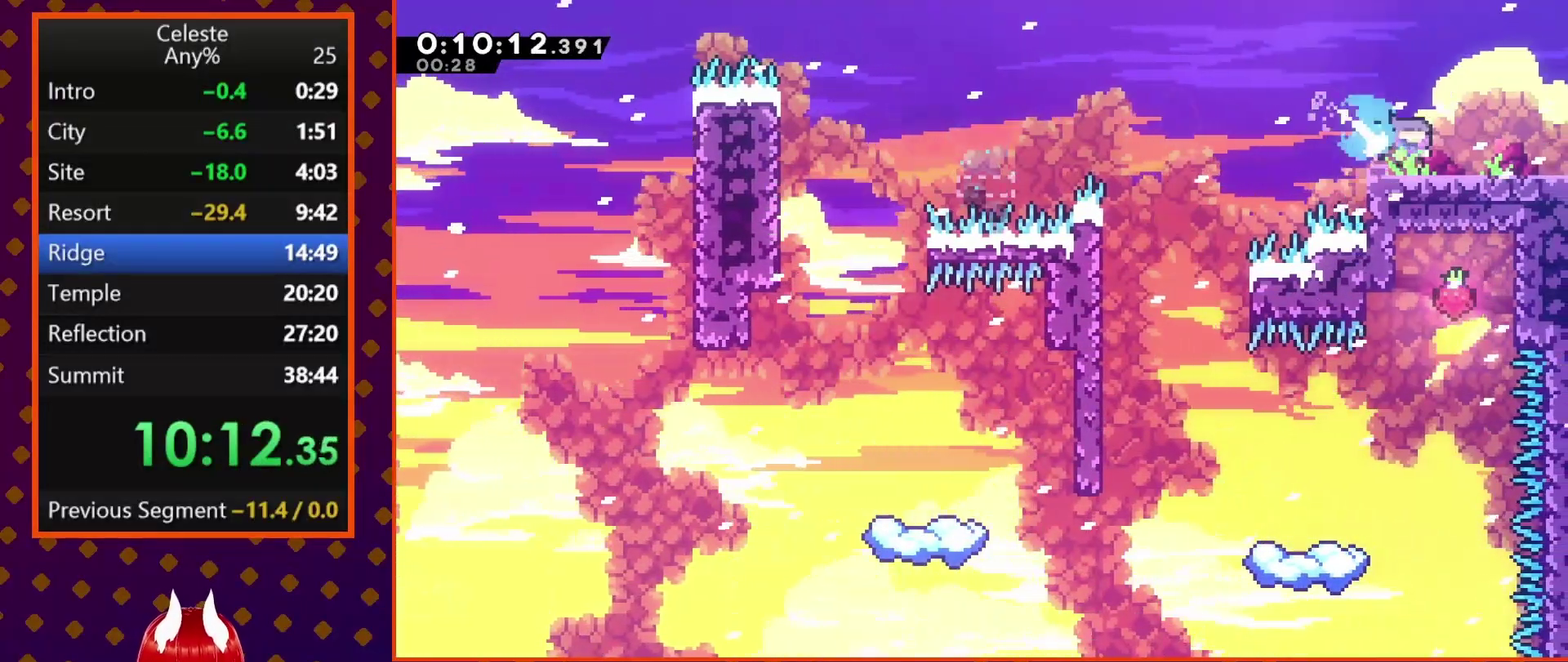
{"buttons": ["CROSS", "DPAD_RIGHT"], "left_stick": "center", "events": [[67, "CROSS", "down"], [133, "DPAD_DOWN", "up"]]}
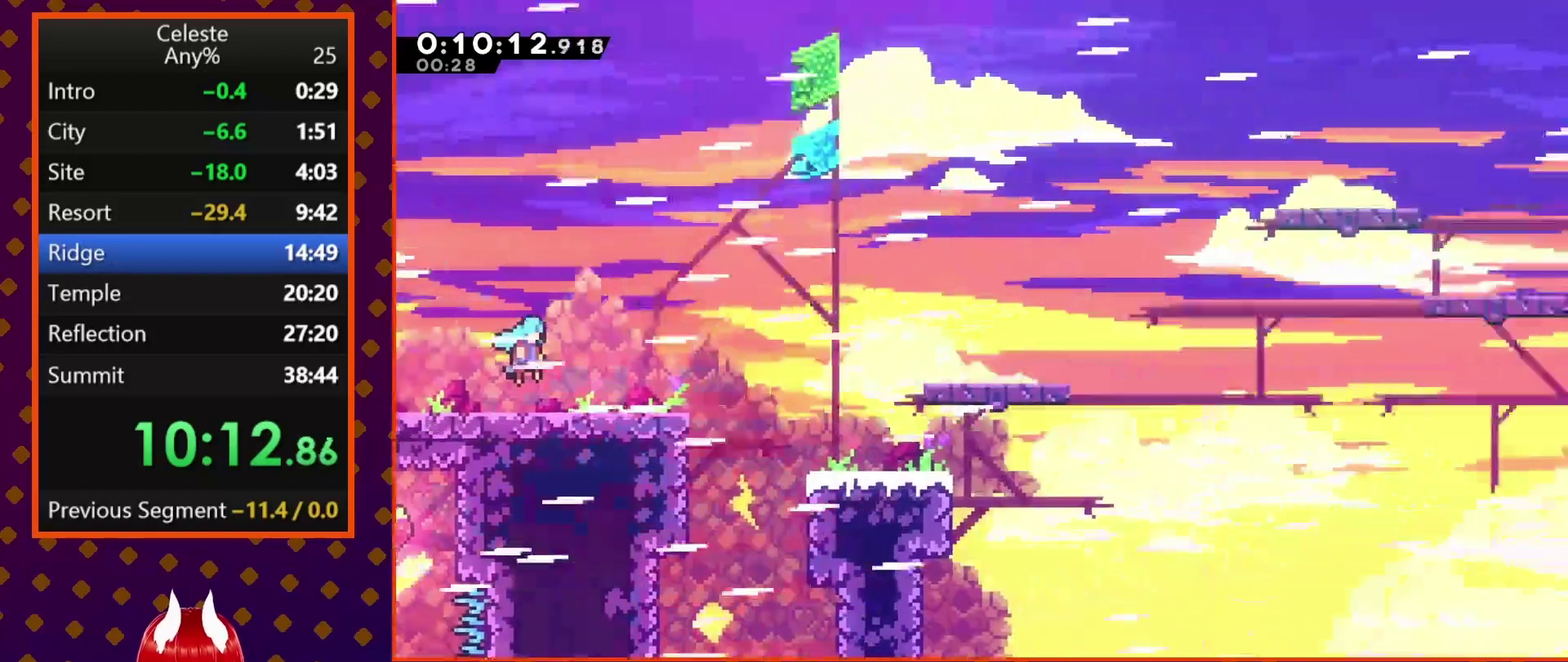
{"buttons": ["CROSS", "DPAD_RIGHT"], "left_stick": "center", "events": []}
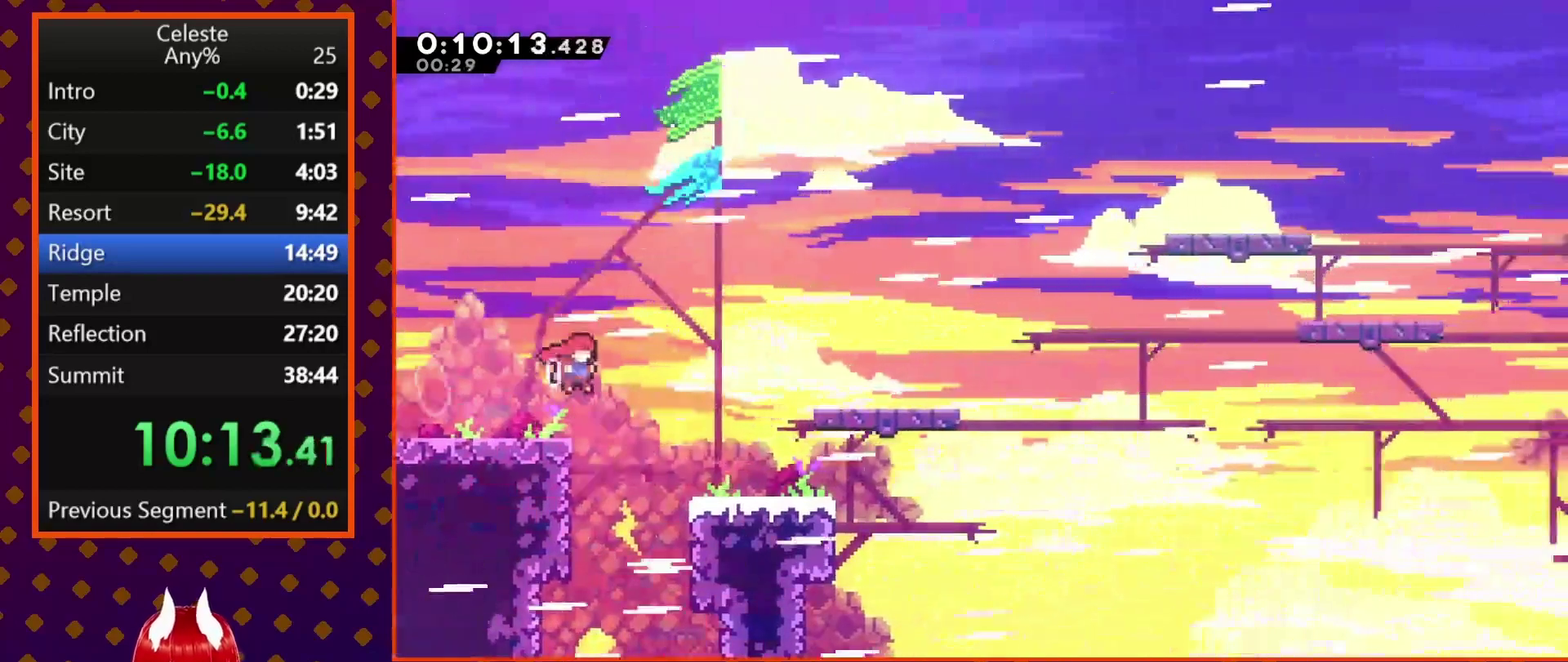
{"buttons": ["DPAD_RIGHT"], "left_stick": "center", "events": [[100, "CROSS", "up"], [300, "CROSS", "down"], [500, "CROSS", "up"]]}
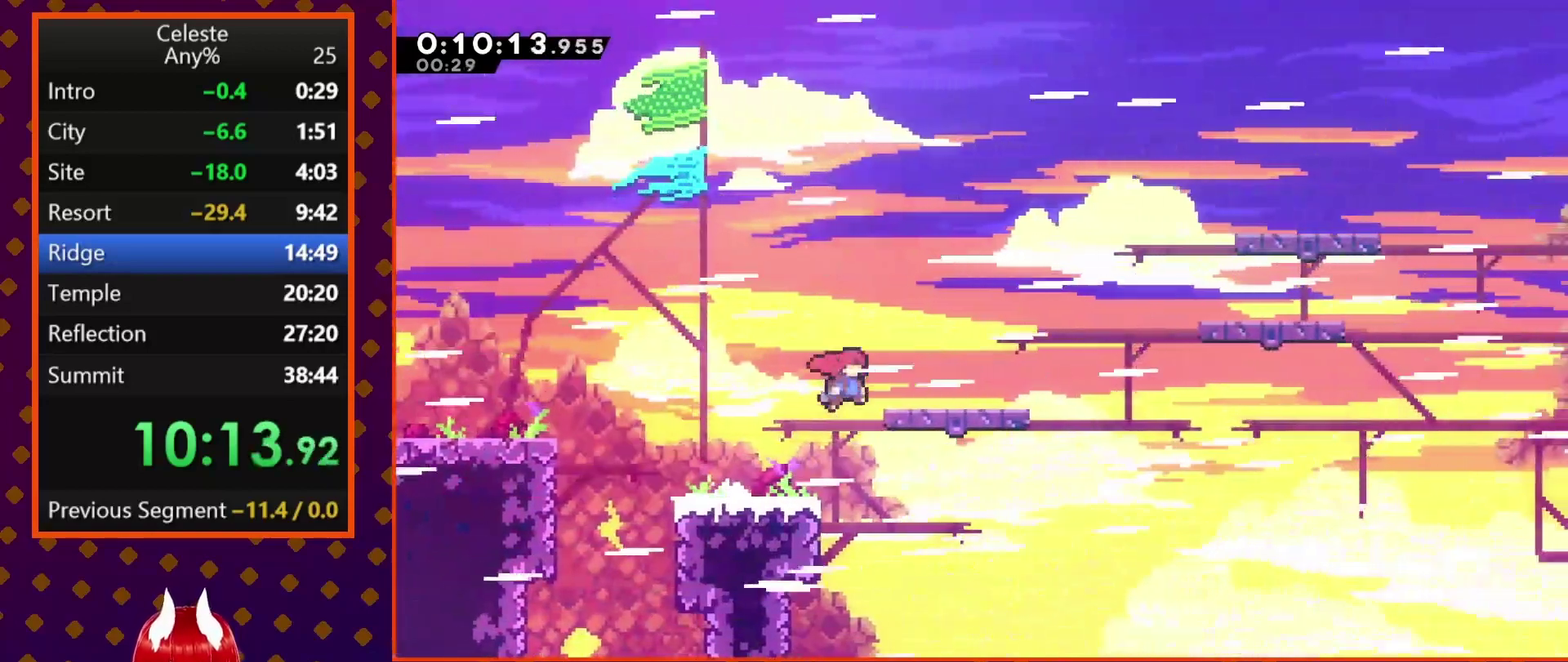
{"buttons": ["CROSS", "DPAD_RIGHT"], "left_stick": "center", "events": [[67, "SQUARE", "down"], [167, "SQUARE", "up"], [233, "CROSS", "down"]]}
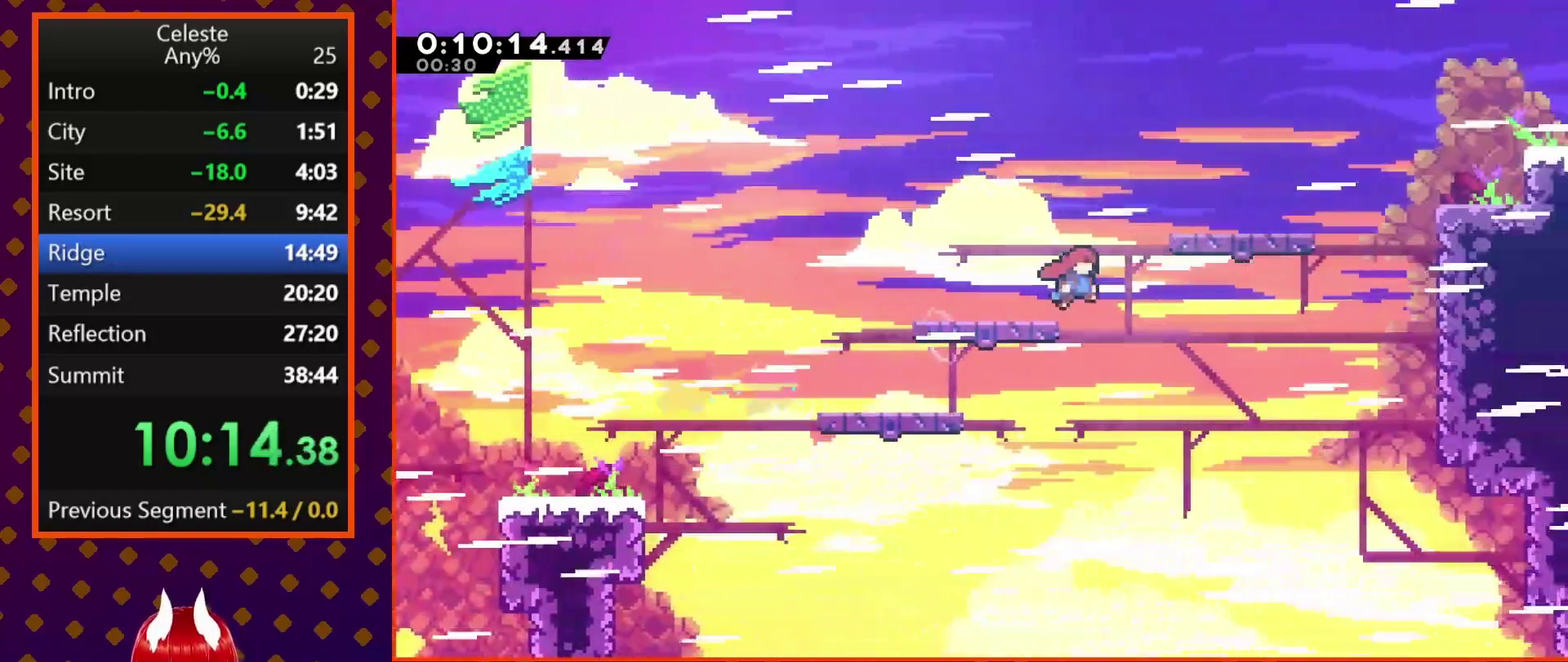
{"buttons": ["DPAD_RIGHT"], "left_stick": "center", "events": [[33, "DPAD_UP", "down"], [67, "CROSS", "up"], [100, "SQUARE", "down"], [200, "SQUARE", "up"], [267, "DPAD_UP", "up"]]}
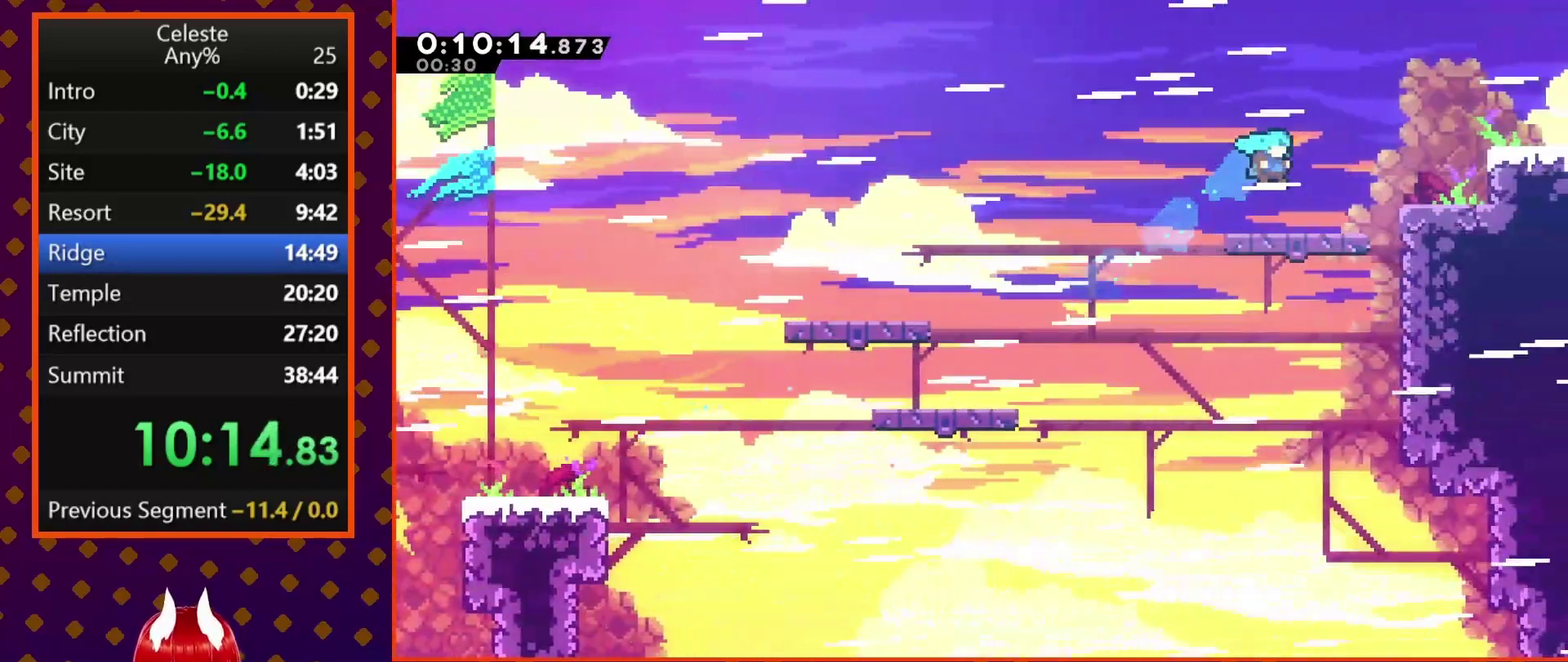
{"buttons": ["CROSS", "SQUARE", "DPAD_RIGHT"], "left_stick": "center", "events": [[233, "CROSS", "down"], [233, "SQUARE", "down"]]}
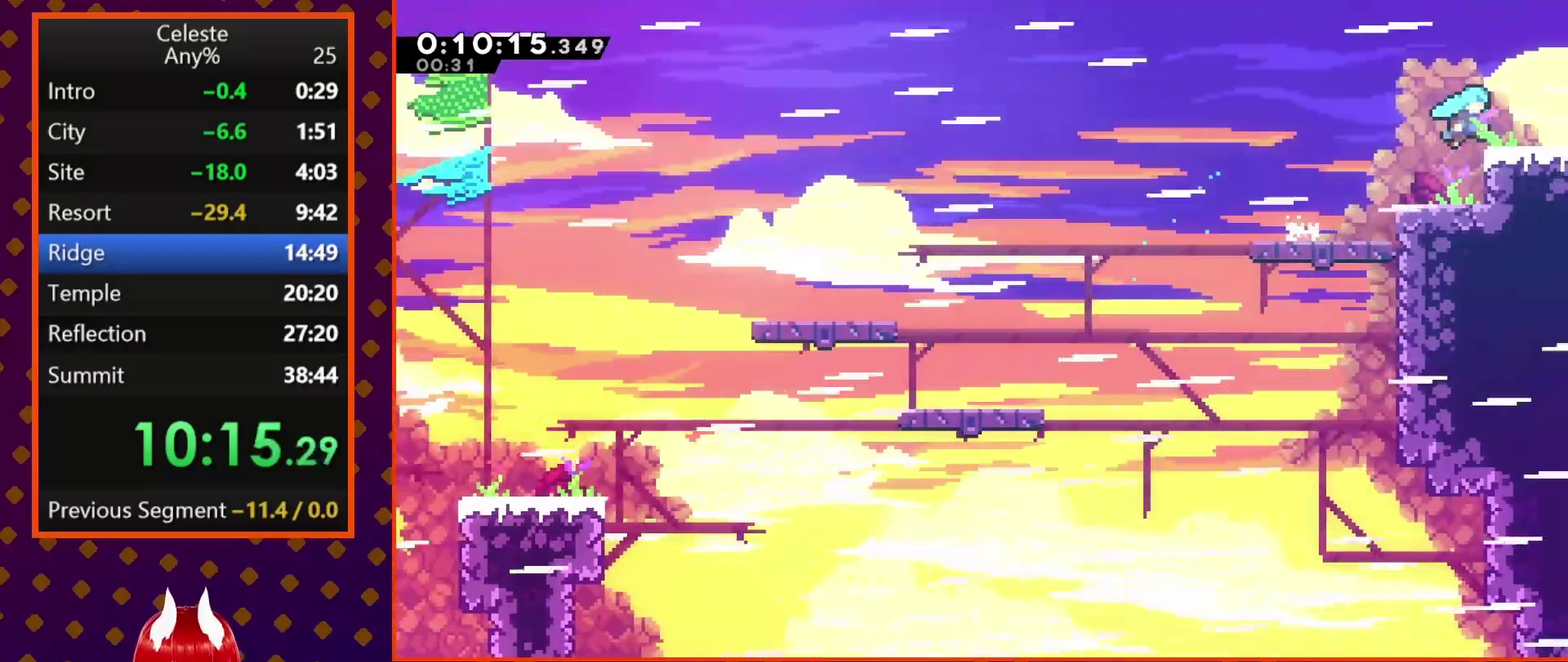
{"buttons": ["CROSS", "DPAD_RIGHT"], "left_stick": "center", "events": [[100, "SQUARE", "up"], [133, "CROSS", "up"], [333, "CROSS", "down"]]}
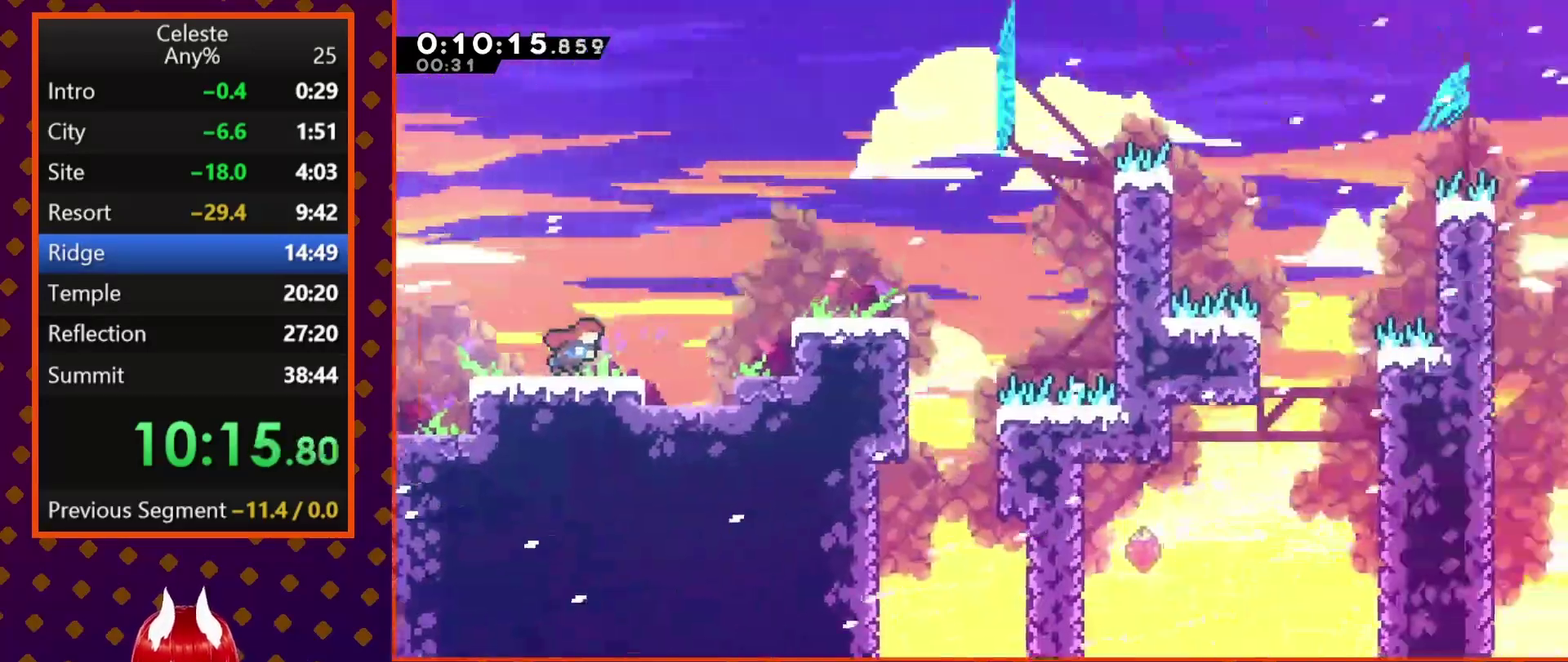
{"buttons": ["CROSS", "DPAD_RIGHT"], "left_stick": "center", "events": [[33, "CROSS", "up"], [433, "CROSS", "down"]]}
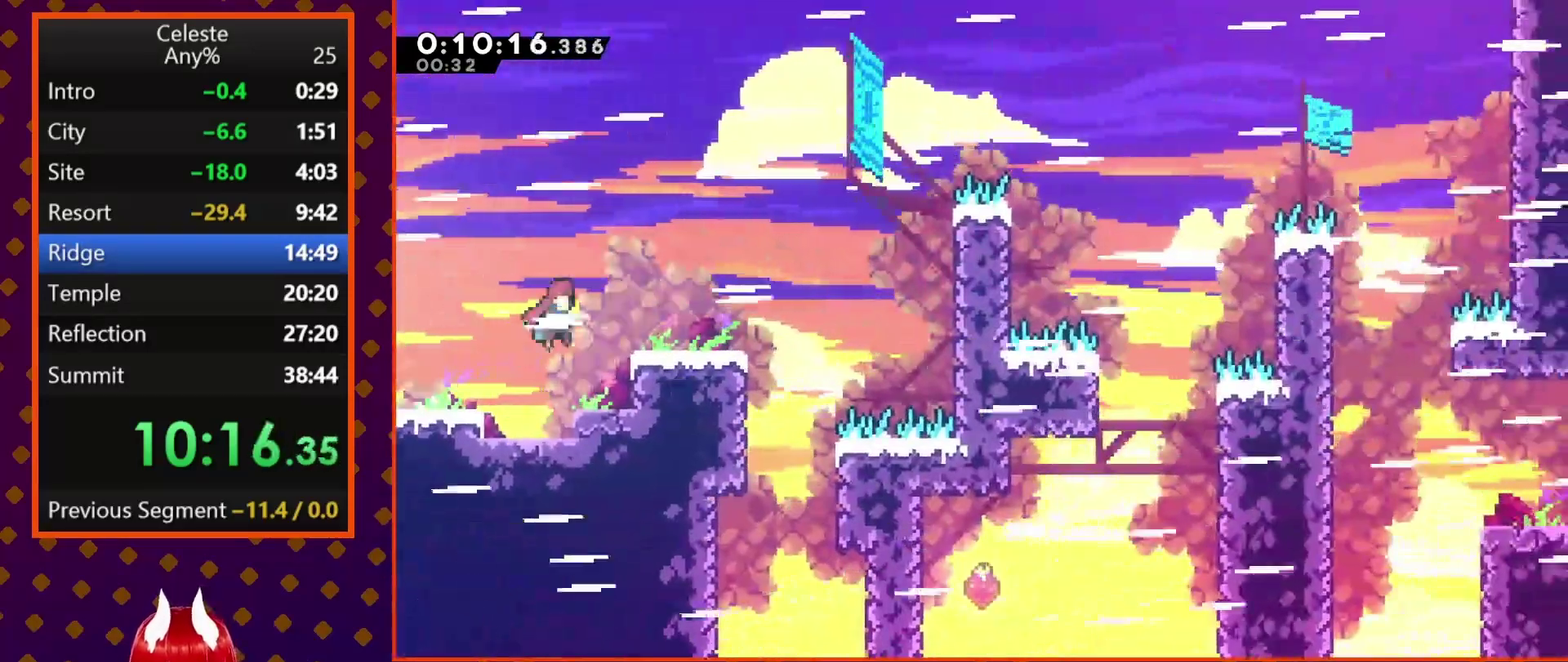
{"buttons": ["CROSS", "DPAD_RIGHT"], "left_stick": "center", "events": [[67, "CROSS", "up"], [300, "CROSS", "down"]]}
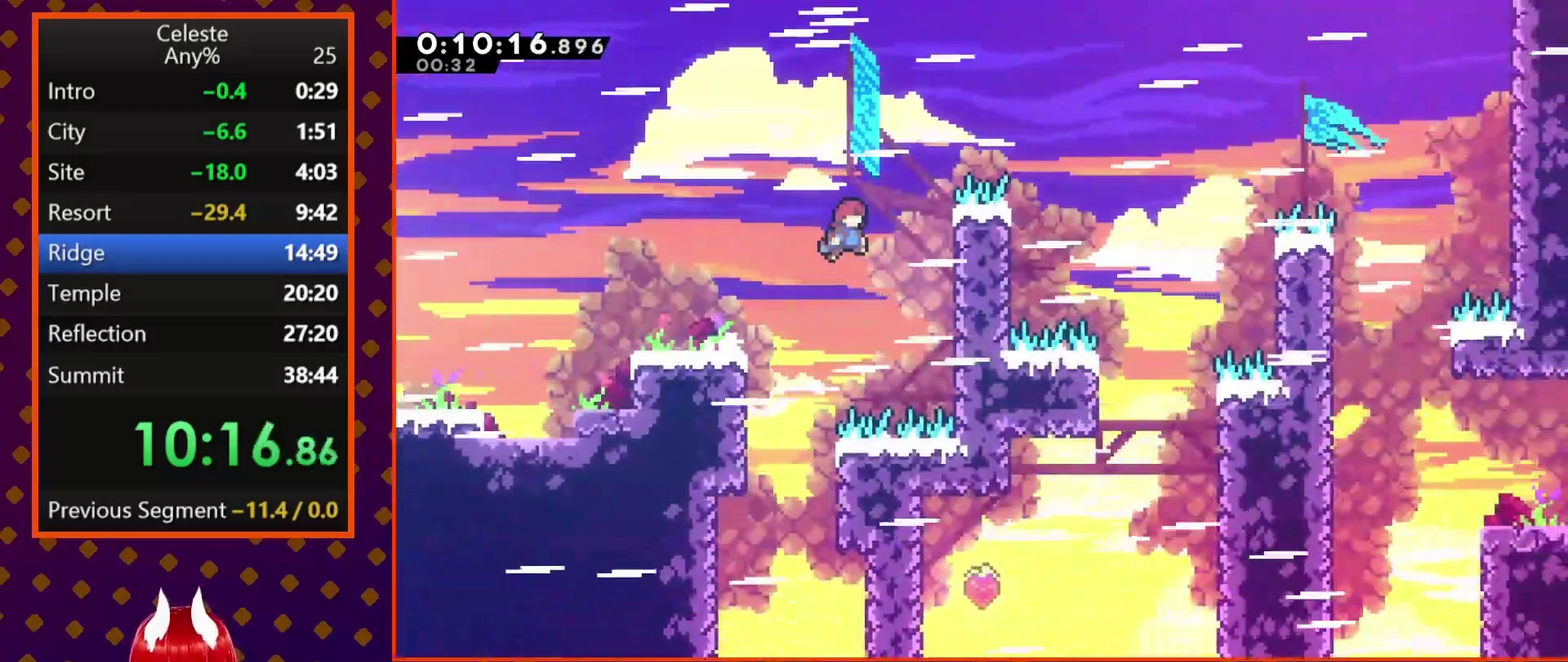
{"buttons": ["R2", "DPAD_RIGHT"], "left_stick": "center", "events": [[100, "CROSS", "up"], [133, "R2", "down"], [200, "CROSS", "down"], [500, "CROSS", "up"]]}
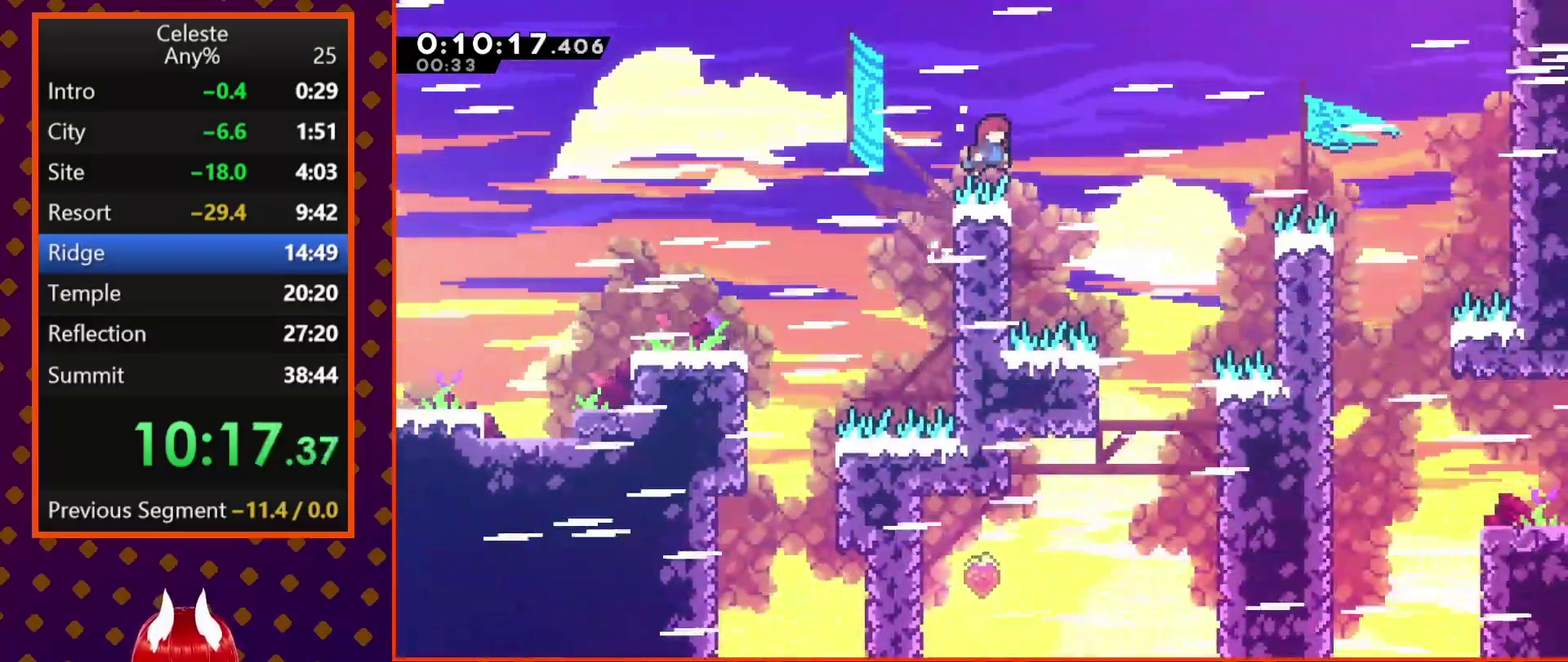
{"buttons": ["DPAD_UP", "DPAD_RIGHT"], "left_stick": "center", "events": [[33, "R2", "up"], [200, "DPAD_UP", "down"], [300, "SQUARE", "down"], [433, "SQUARE", "up"]]}
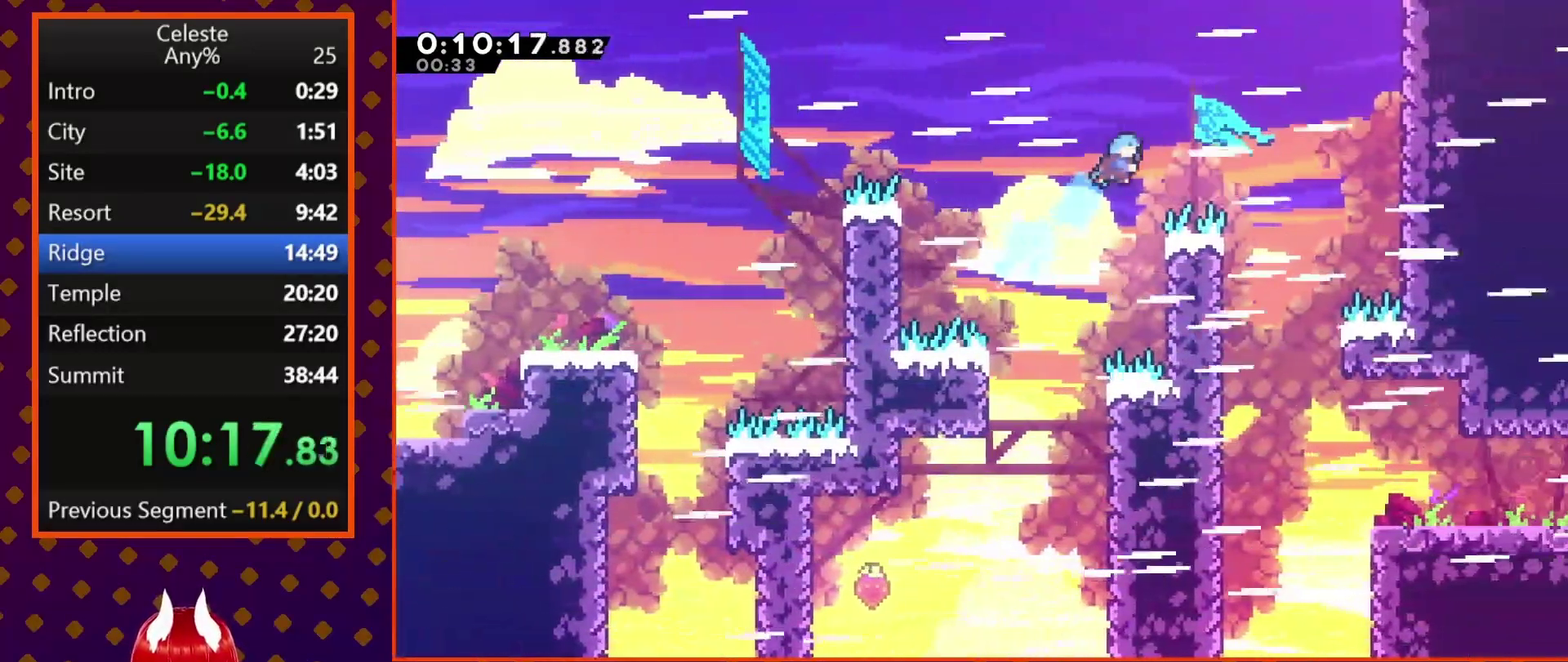
{"buttons": ["DPAD_UP", "DPAD_LEFT"], "left_stick": "center", "events": [[133, "DPAD_UP", "up"], [267, "DPAD_RIGHT", "up"], [467, "DPAD_LEFT", "down"], [500, "DPAD_UP", "down"]]}
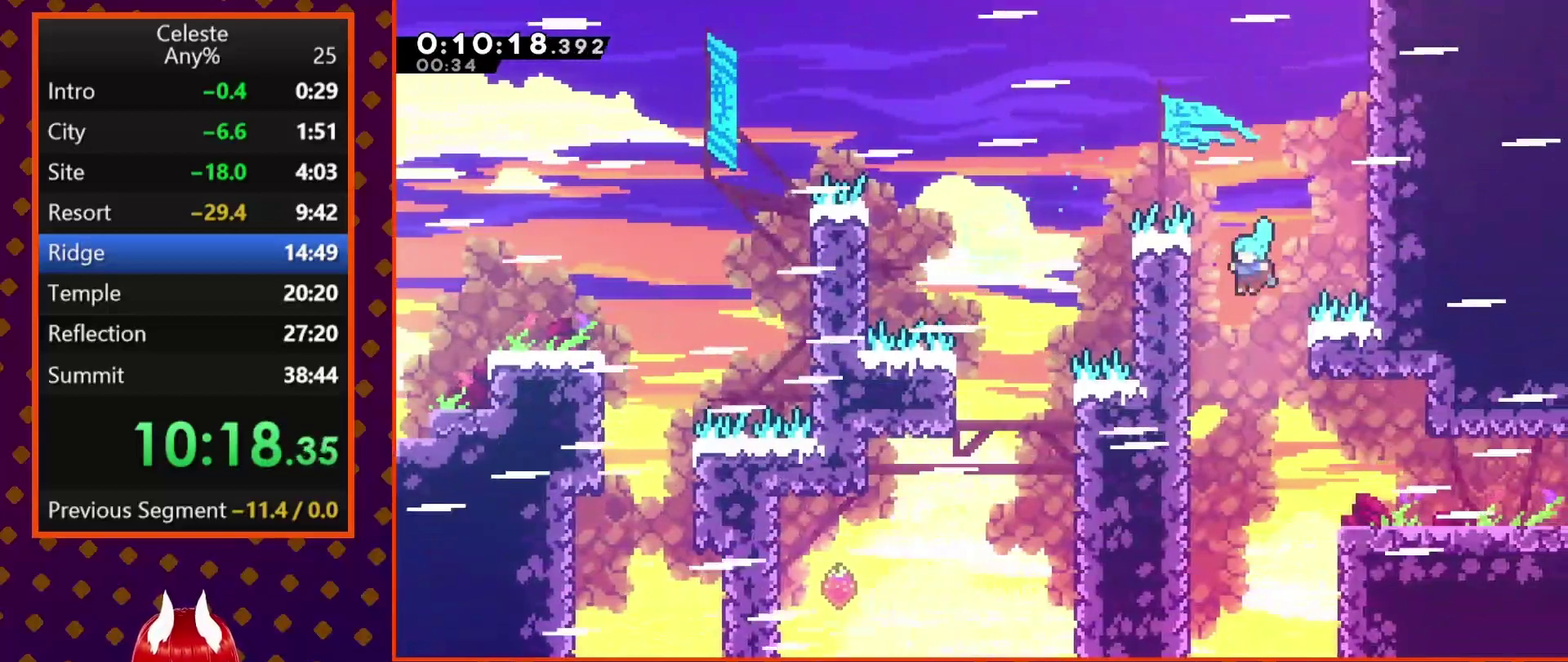
{"buttons": ["CROSS", "SQUARE", "DPAD_DOWN", "DPAD_RIGHT"], "left_stick": "center", "events": [[67, "DPAD_LEFT", "up"], [67, "DPAD_RIGHT", "down"], [67, "DPAD_UP", "up"], [400, "DPAD_DOWN", "down"], [433, "CROSS", "down"], [433, "SQUARE", "down"]]}
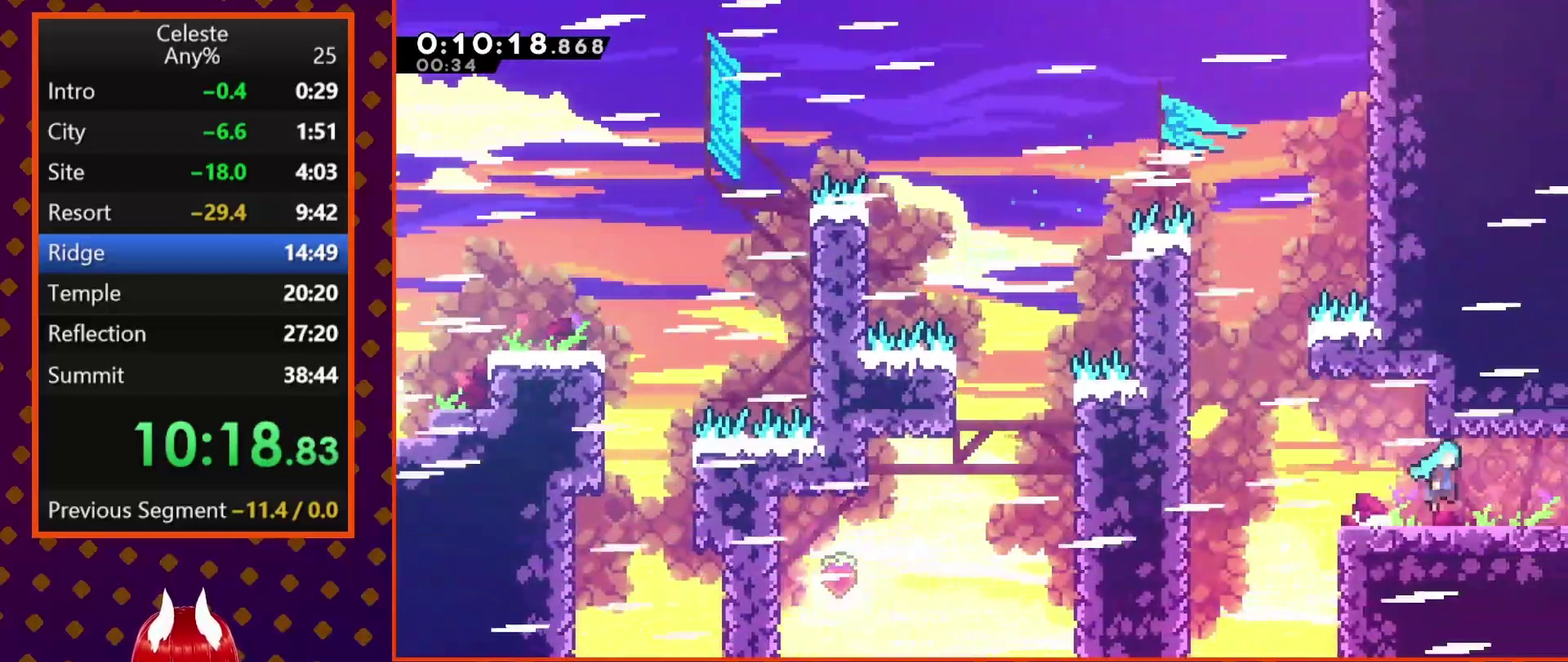
{"buttons": ["DPAD_RIGHT"], "left_stick": "center", "events": [[133, "DPAD_DOWN", "up"], [167, "CROSS", "up"], [200, "SQUARE", "up"]]}
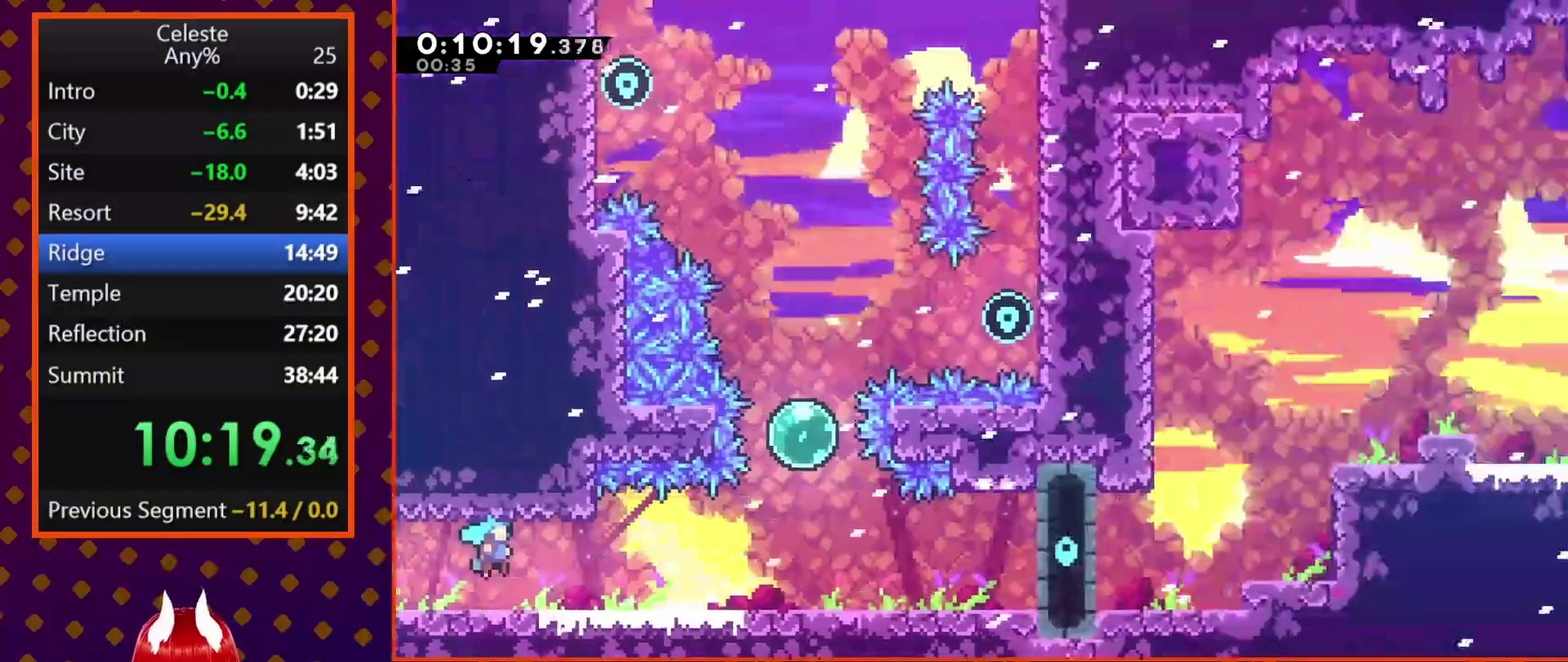
{"buttons": ["DPAD_RIGHT"], "left_stick": "center", "events": []}
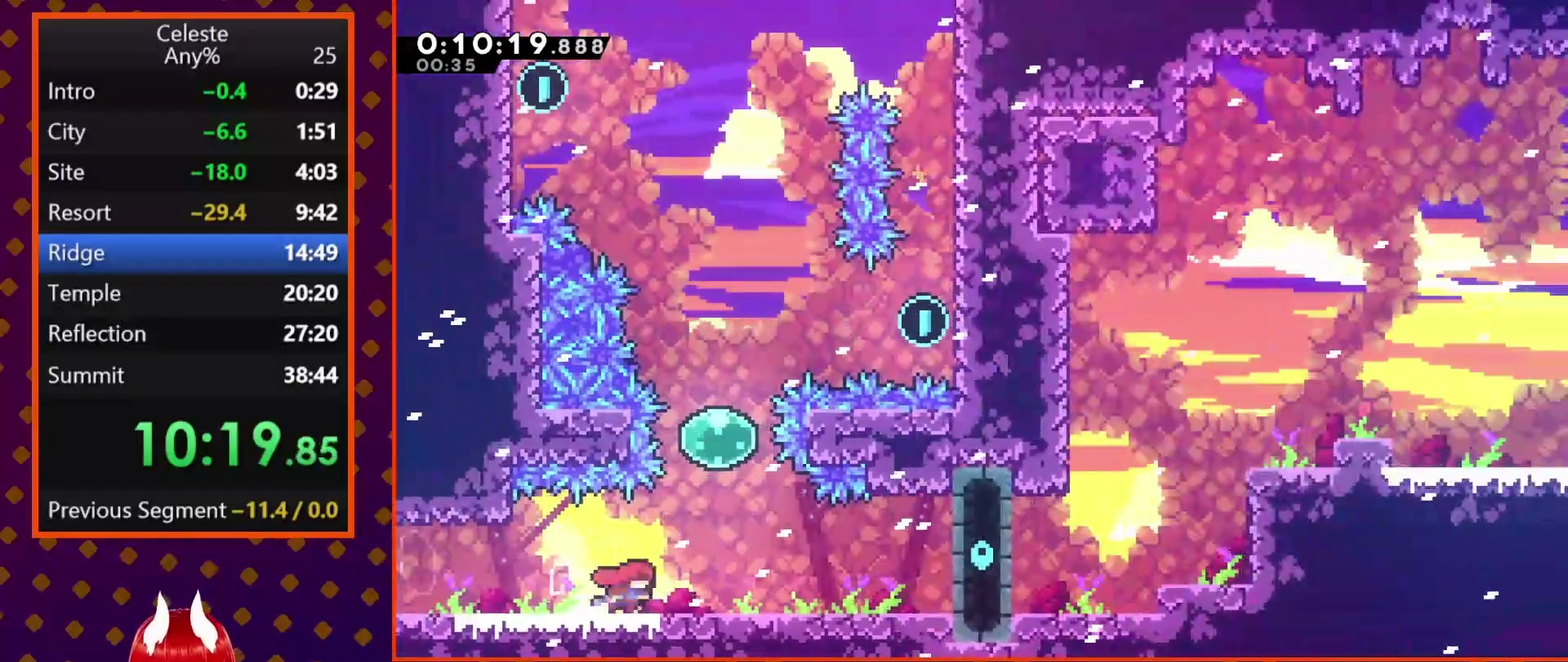
{"buttons": ["SQUARE", "DPAD_UP", "DPAD_RIGHT"], "left_stick": "center", "events": [[67, "DPAD_UP", "down"], [100, "DPAD_RIGHT", "up"], [133, "R1", "down"], [267, "R1", "up"], [367, "DPAD_RIGHT", "down"], [400, "SQUARE", "down"]]}
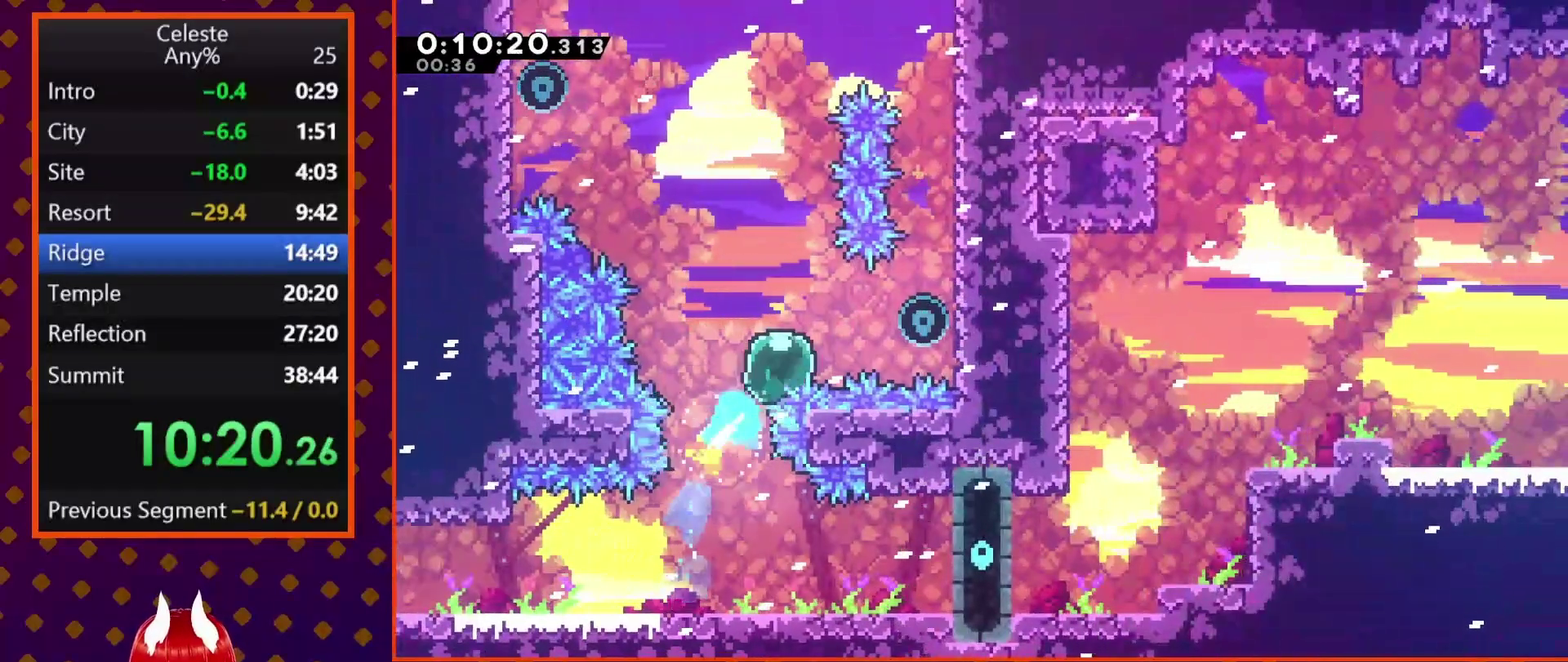
{"buttons": ["R2"], "left_stick": "center", "events": [[67, "SQUARE", "up"], [233, "DPAD_UP", "up"], [267, "R2", "down"], [500, "DPAD_RIGHT", "up"]]}
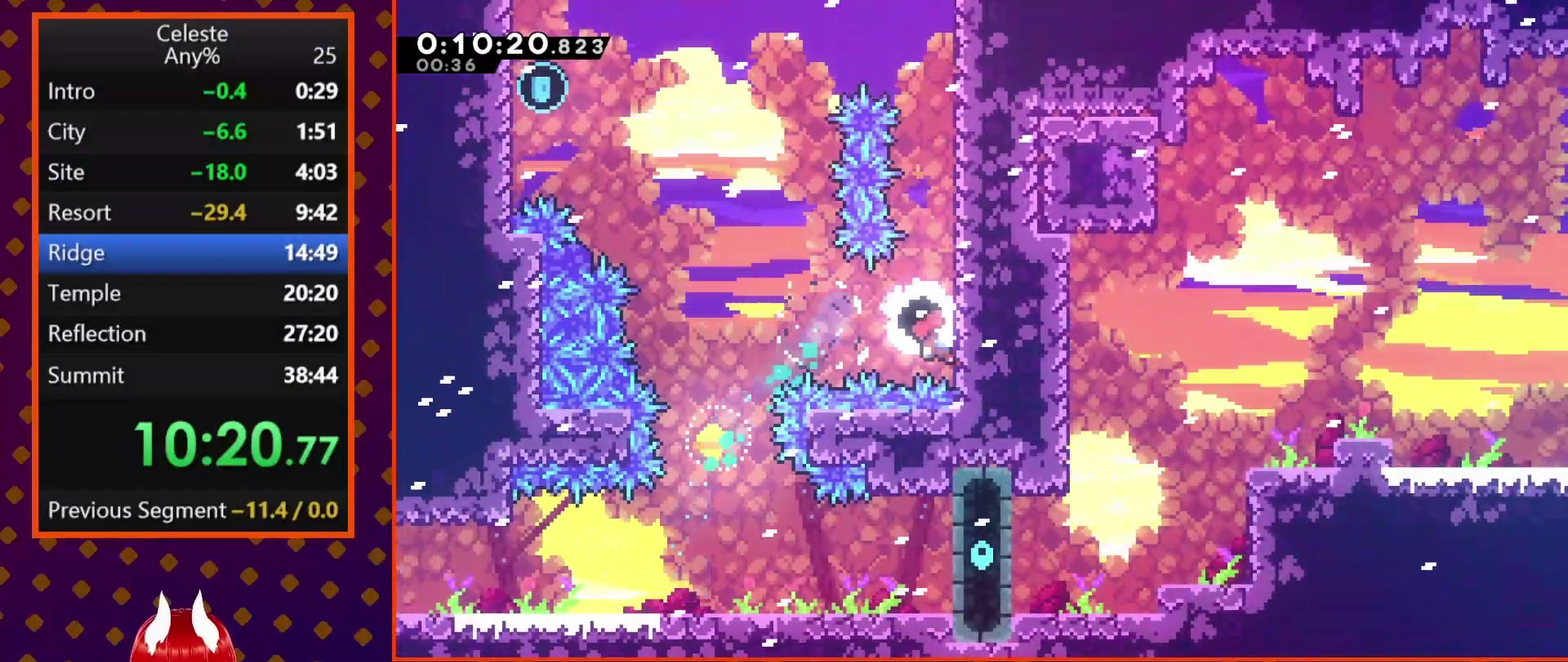
{"buttons": [], "left_stick": "center", "events": [[100, "DPAD_LEFT", "down"], [200, "SQUARE", "down"], [300, "SQUARE", "up"], [367, "DPAD_LEFT", "up"], [367, "R2", "up"]]}
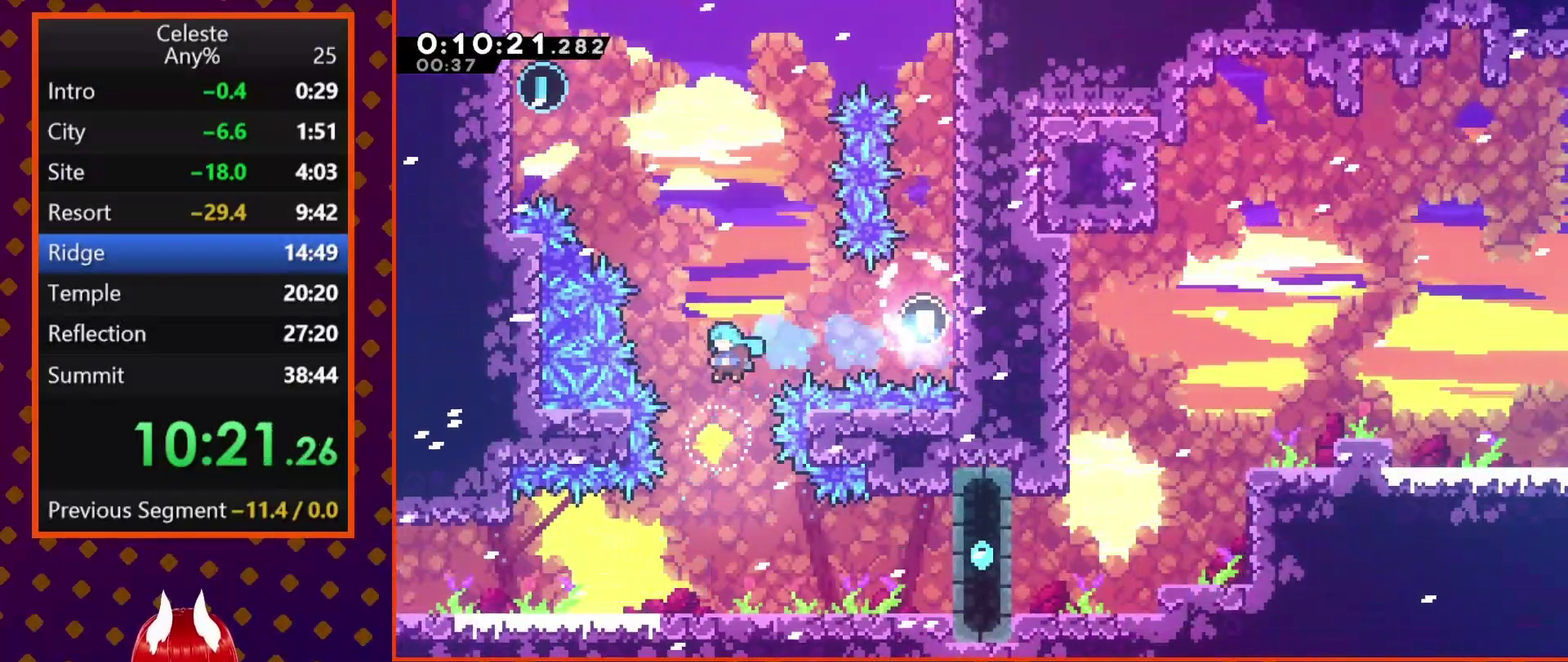
{"buttons": ["SQUARE", "DPAD_UP", "DPAD_LEFT"], "left_stick": "center", "events": [[100, "DPAD_UP", "down"], [167, "SQUARE", "down"], [333, "SQUARE", "up"], [400, "DPAD_LEFT", "down"], [500, "SQUARE", "down"]]}
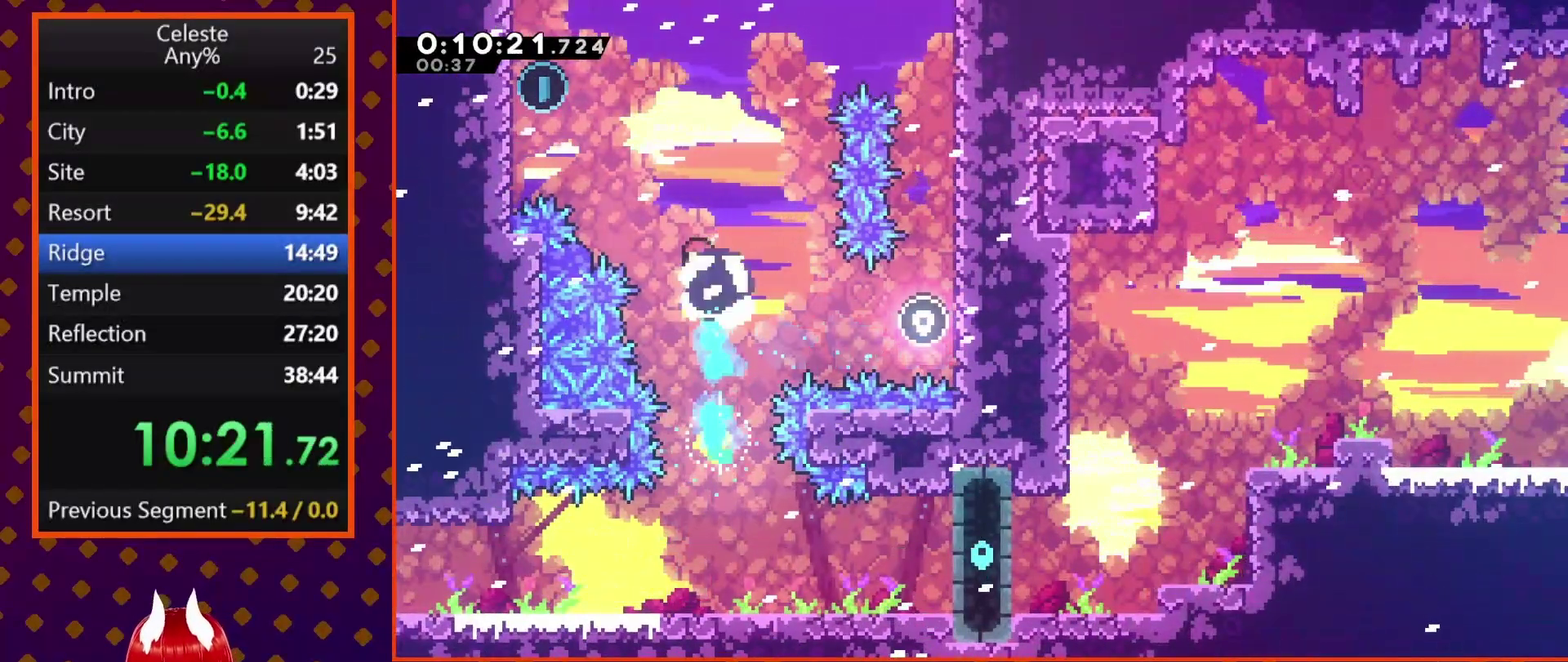
{"buttons": ["CROSS", "DPAD_UP", "DPAD_RIGHT"], "left_stick": "center", "events": [[200, "SQUARE", "up"], [400, "CROSS", "down"], [433, "DPAD_LEFT", "up"], [467, "DPAD_RIGHT", "down"]]}
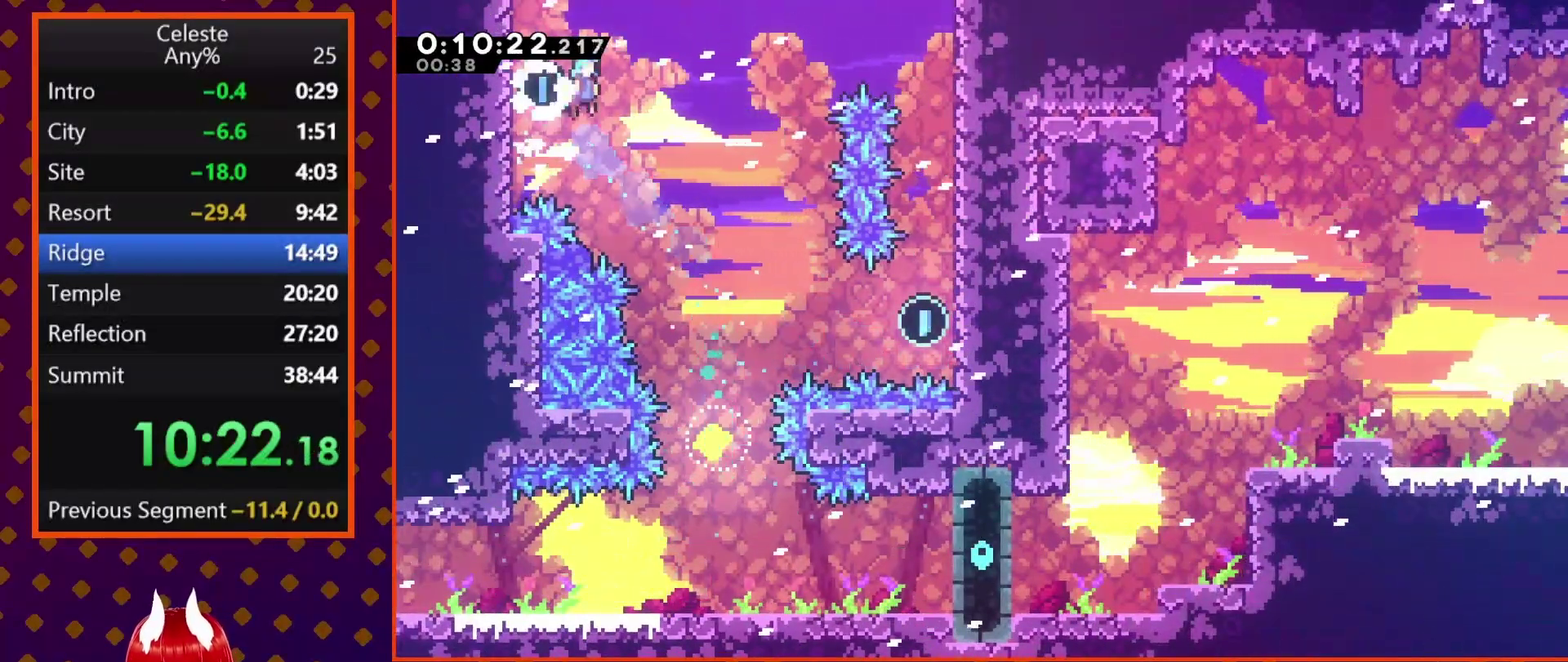
{"buttons": ["DPAD_DOWN"], "left_stick": "center", "events": [[33, "CROSS", "up"], [67, "DPAD_UP", "up"], [167, "DPAD_DOWN", "down"], [400, "DPAD_RIGHT", "up"]]}